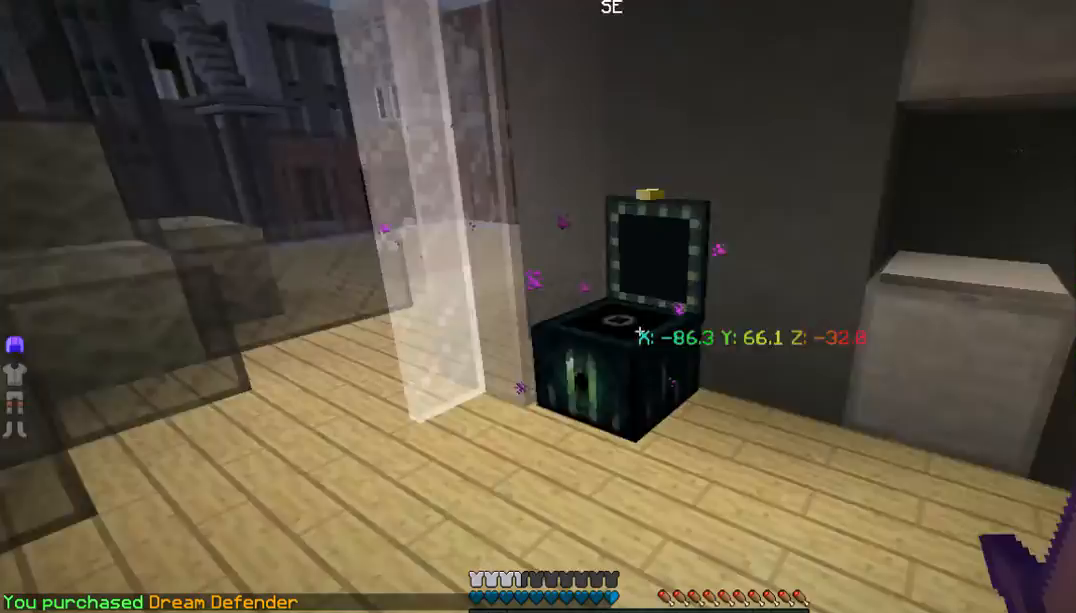
Gameplay with keyboard and mouse; each line is a JSON object with the keys and mouse buttons held at the frame after it. "events" lists presses ("down") and releases ("up") of "a", "d", "s", "w", "mouse_left" and "mouse_right" between this image and that frame as [ms after this image, input, new state], when the widget could be followed in between. "mouse_left", "mouse_right" = the "left", "right" buttons of the "mouse" list. No other keys are recorded. Fast repeated clicks can show as one long hold. Mouse movement is not recorded.
{"keys": ["w"], "mouse": [], "events": [[167, "w", "down"]]}
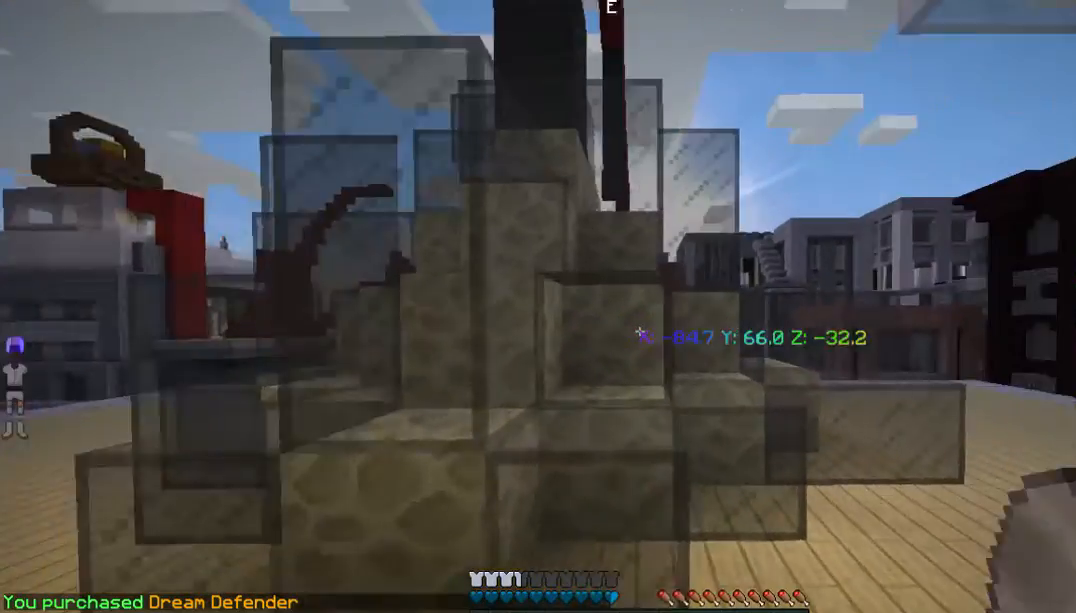
{"keys": ["d", "w"], "mouse": [], "events": [[167, "d", "down"]]}
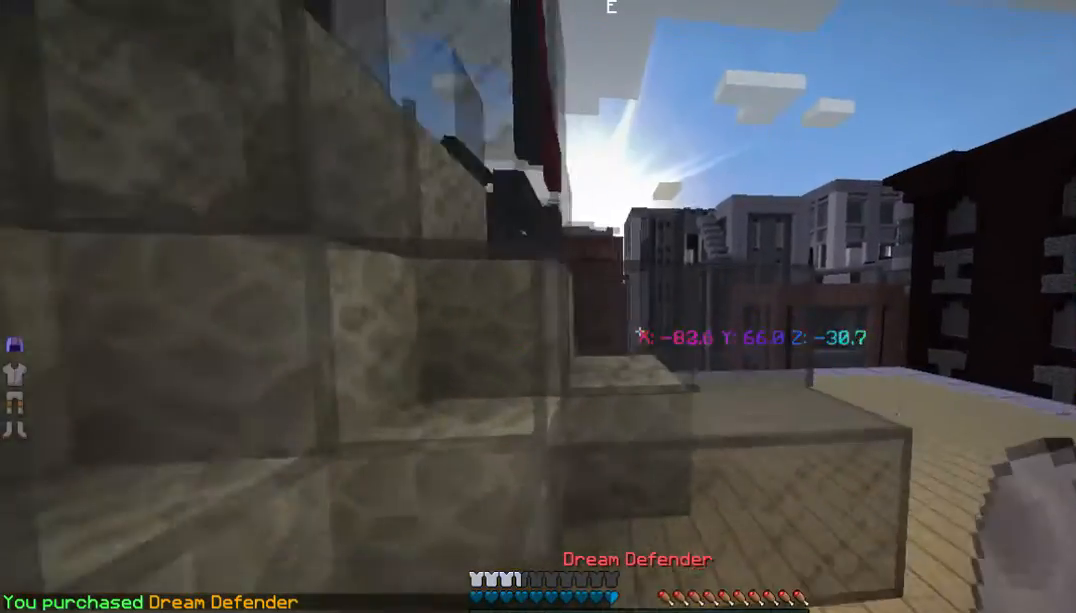
{"keys": ["d", "w"], "mouse": [], "events": []}
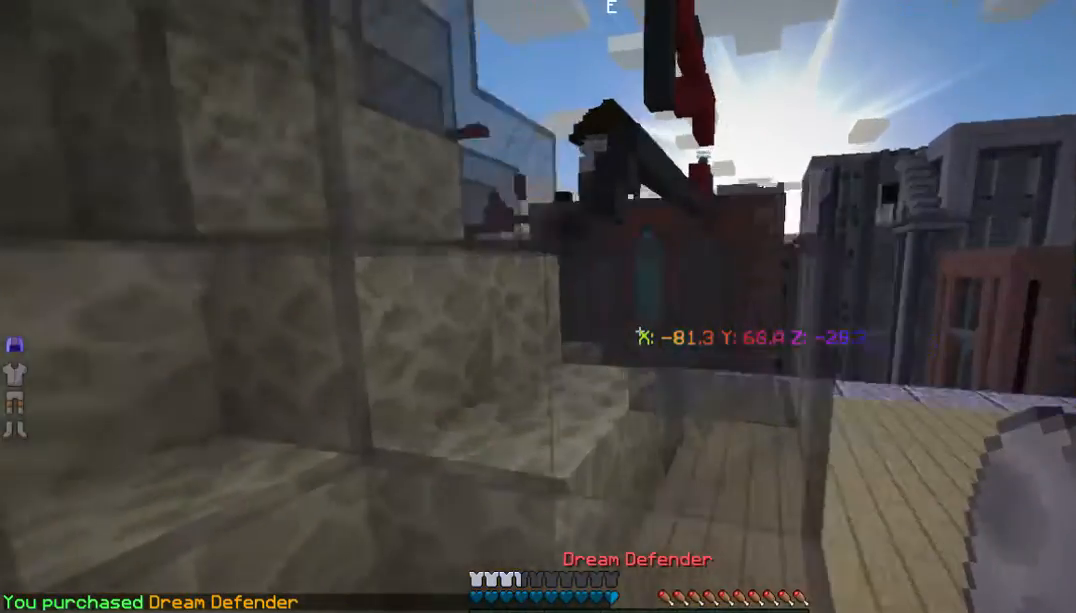
{"keys": ["d", "w"], "mouse": [], "events": []}
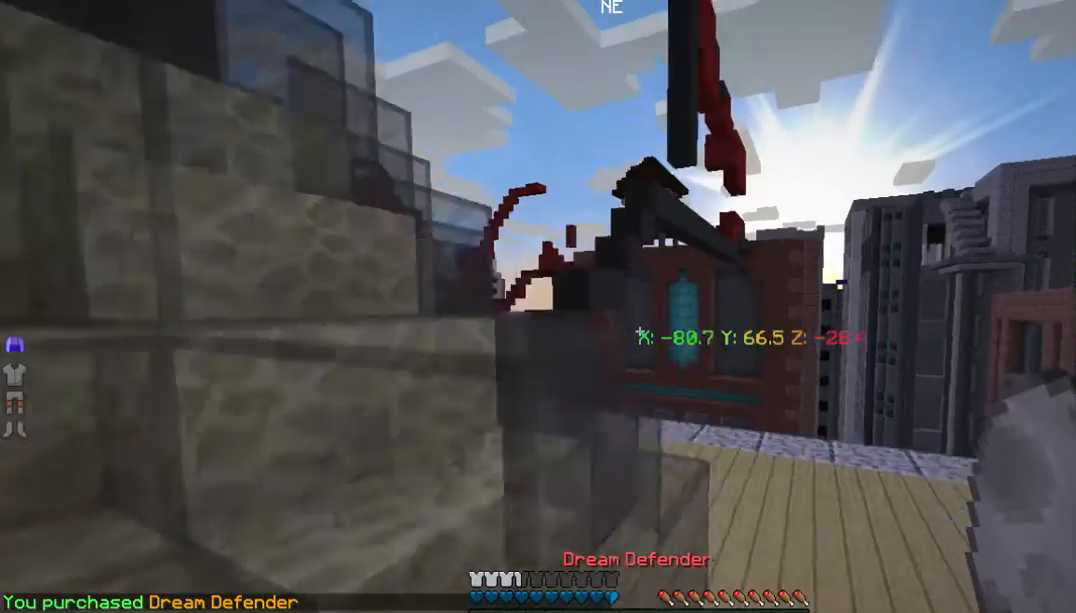
{"keys": ["d", "w"], "mouse": [], "events": []}
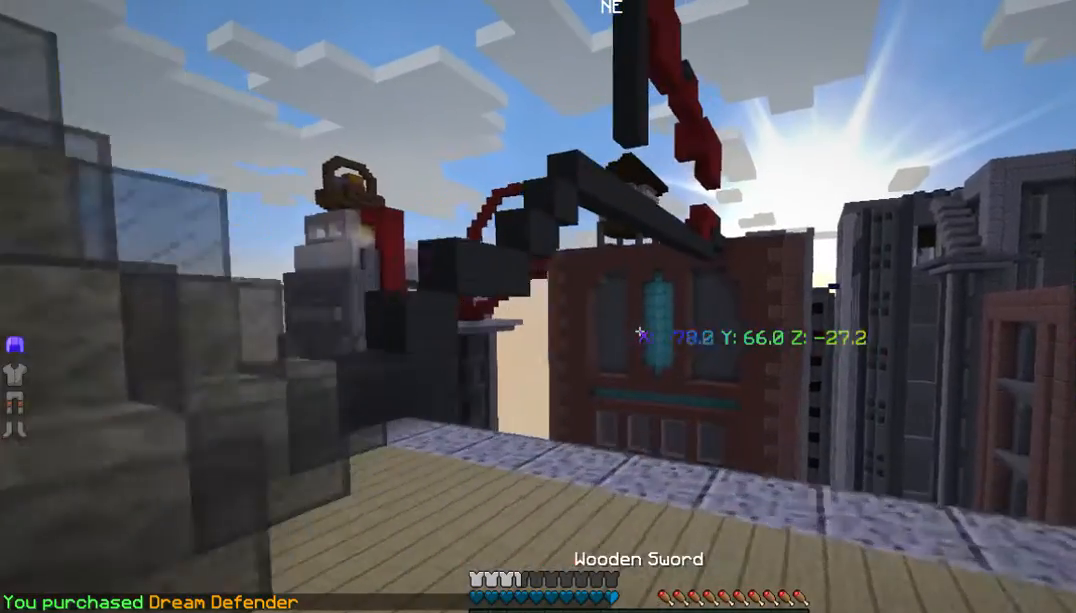
{"keys": ["w"], "mouse": [], "events": [[134, "d", "up"]]}
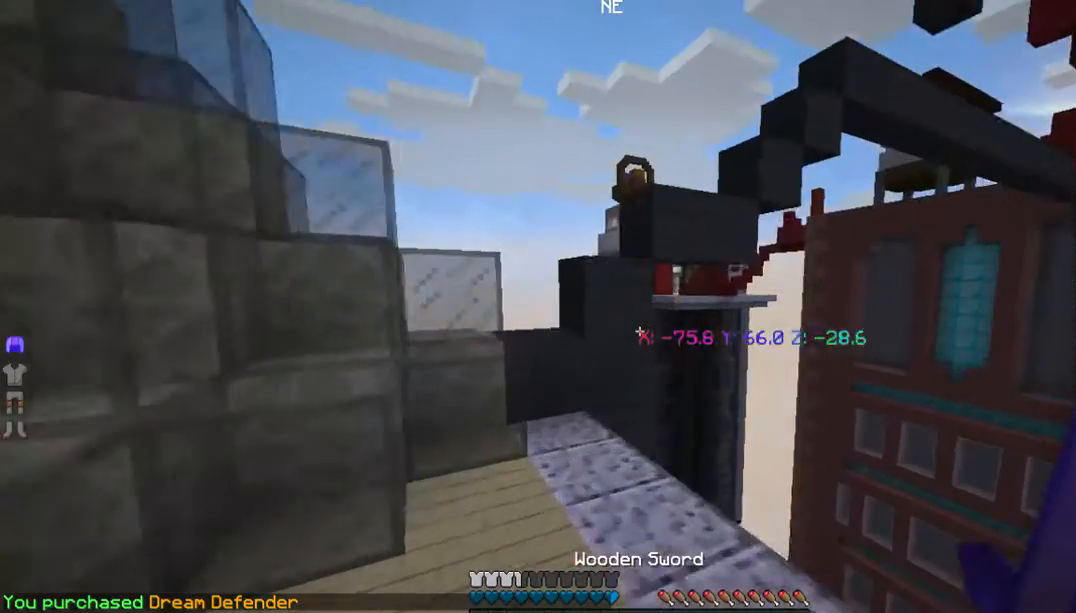
{"keys": ["w"], "mouse": [], "events": []}
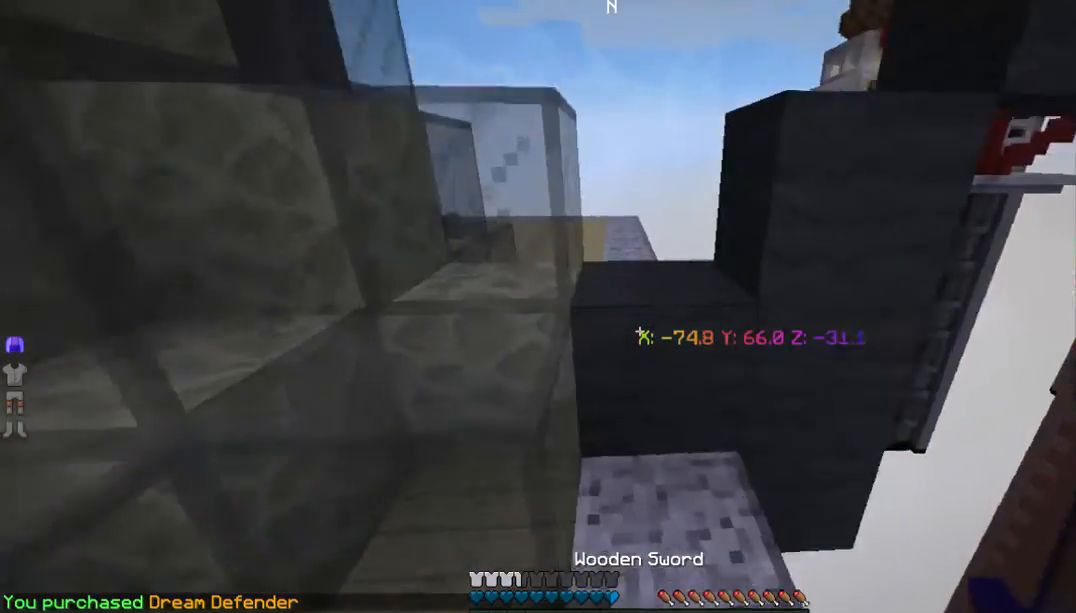
{"keys": [], "mouse": []}
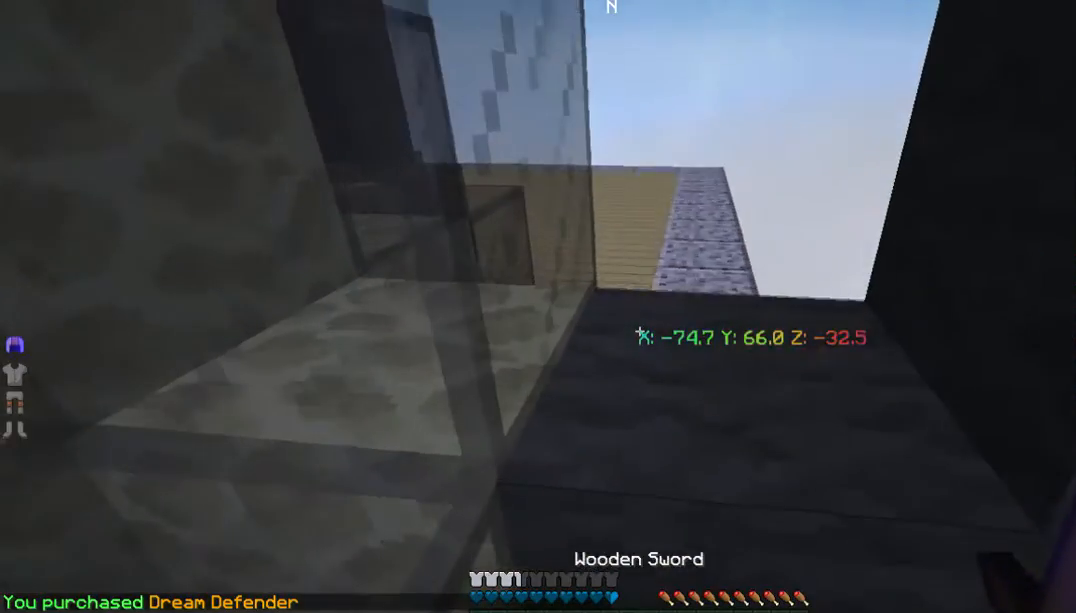
{"keys": ["w"], "mouse": [], "events": [[234, "w", "down"]]}
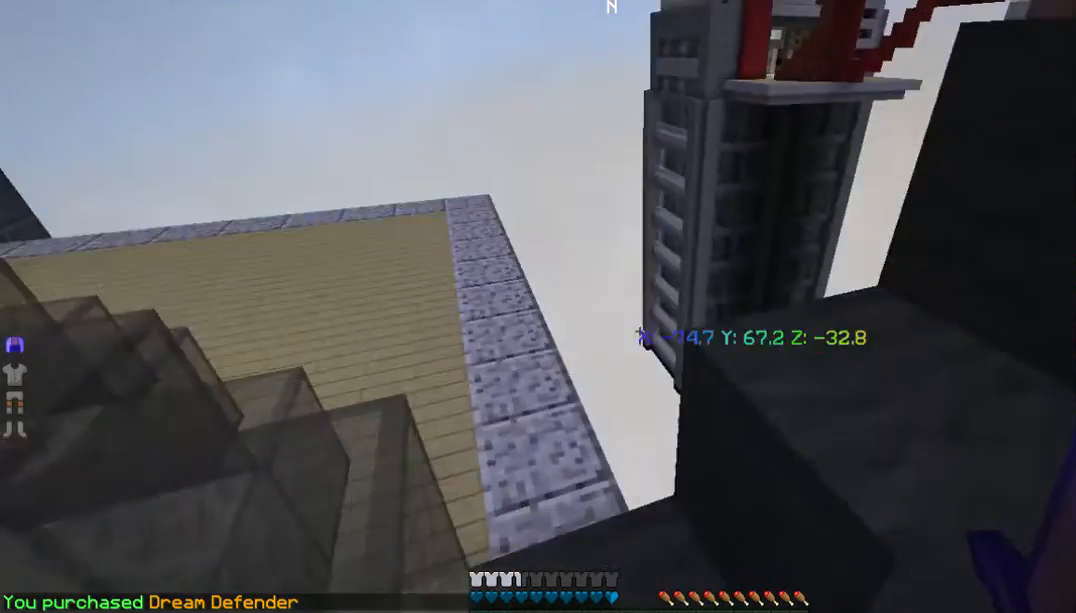
{"keys": [], "mouse": [], "events": [[234, "w", "up"]]}
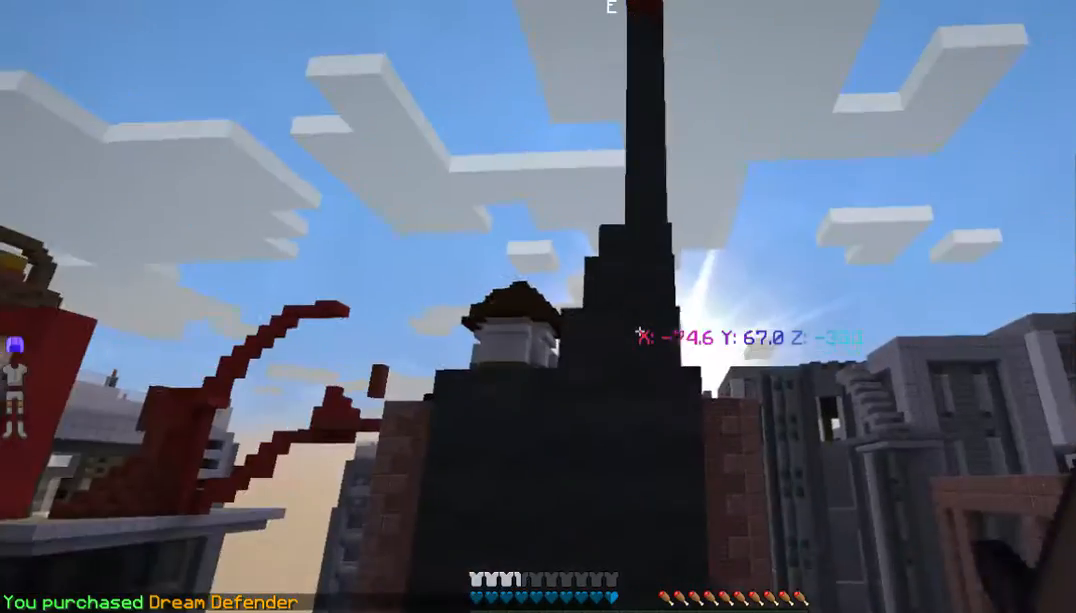
{"keys": ["w"], "mouse": [], "events": [[234, "w", "down"]]}
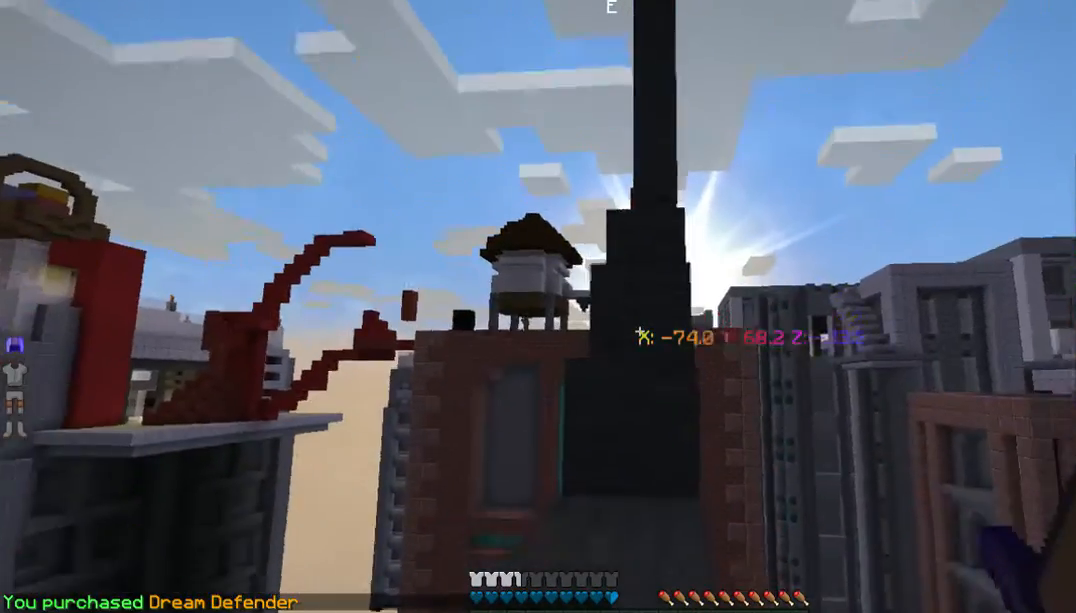
{"keys": ["w"], "mouse": ["left"], "events": [[435, "mouse_left", "down"]]}
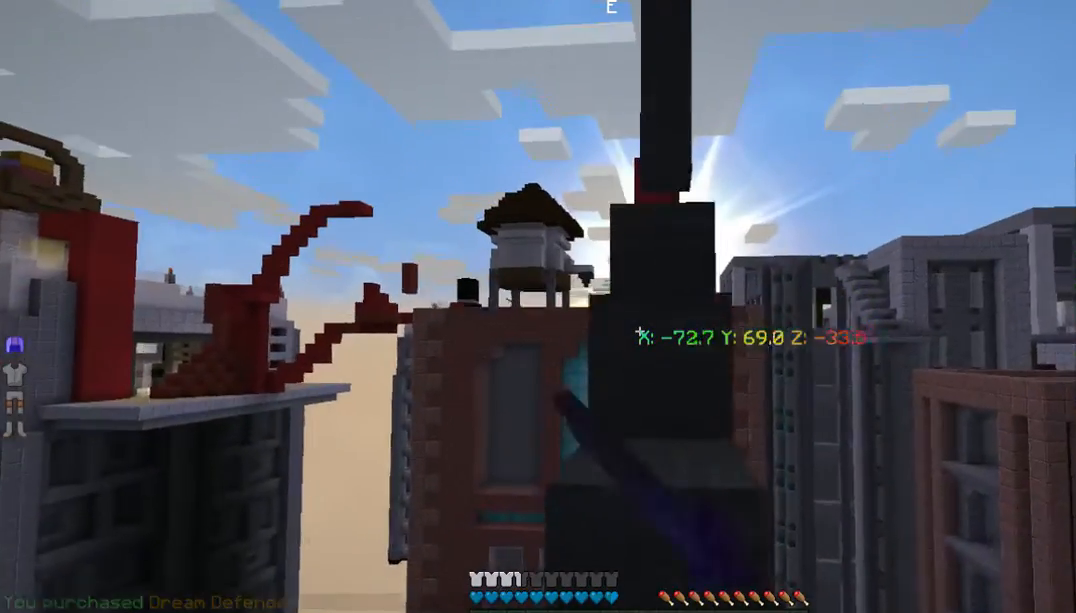
{"keys": ["w"], "mouse": ["left"], "events": [[168, "mouse_left", "up"], [268, "mouse_left", "down"]]}
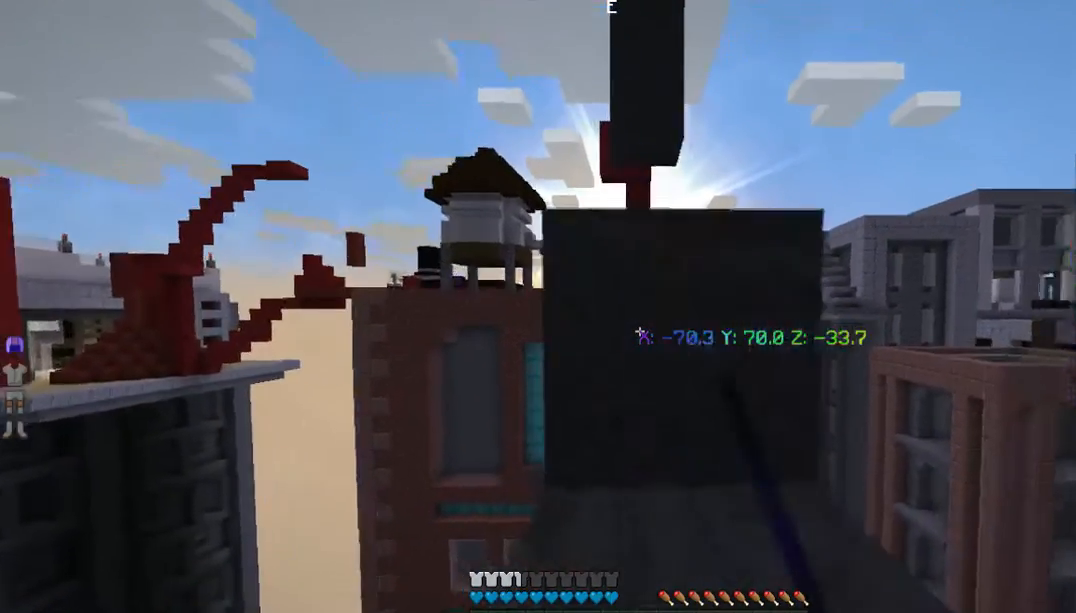
{"keys": ["w"], "mouse": [], "events": [[67, "mouse_left", "up"], [167, "mouse_left", "down"], [435, "mouse_left", "up"]]}
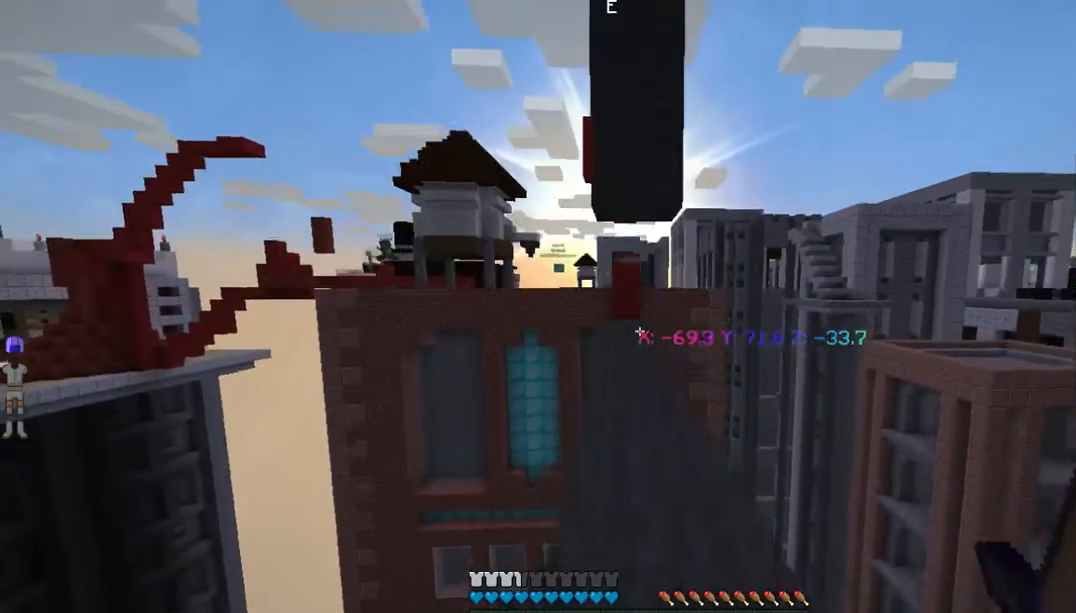
{"keys": ["w"], "mouse": [], "events": [[134, "mouse_left", "down"], [267, "mouse_left", "up"]]}
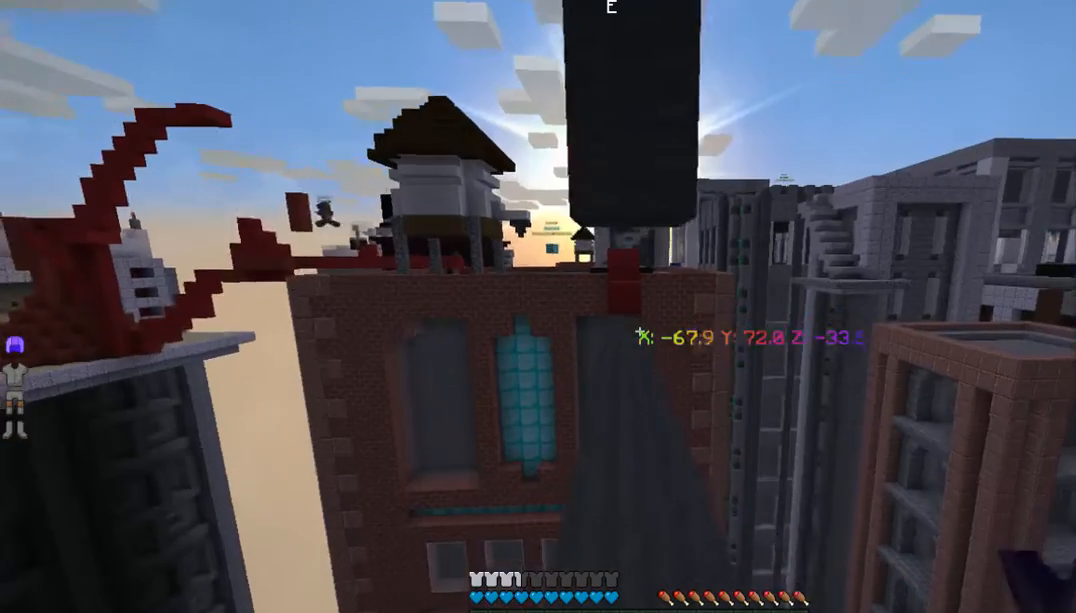
{"keys": ["w"], "mouse": [], "events": []}
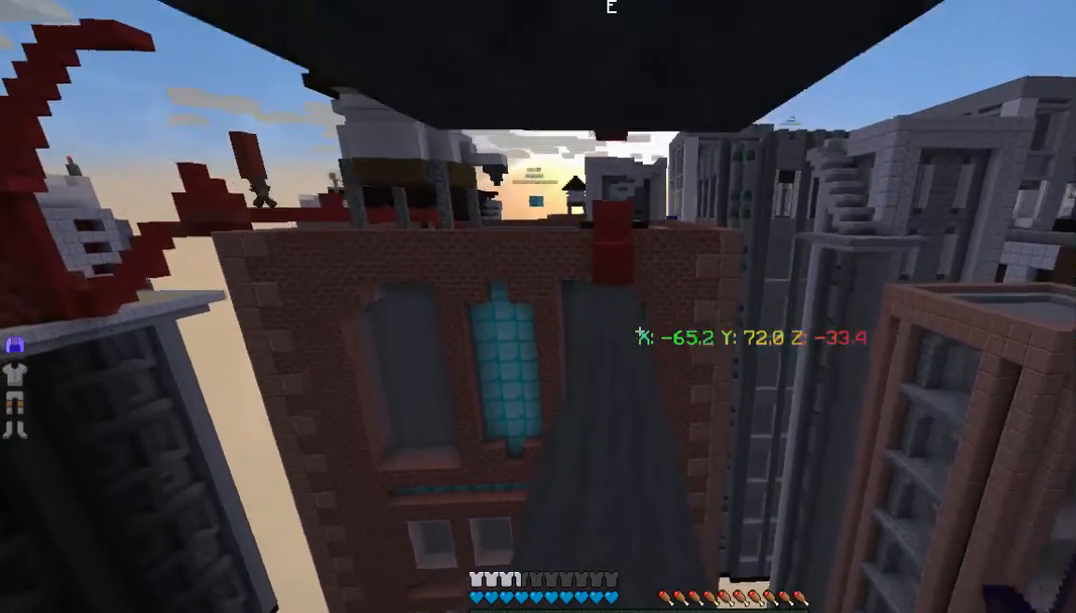
{"keys": ["w"], "mouse": [], "events": []}
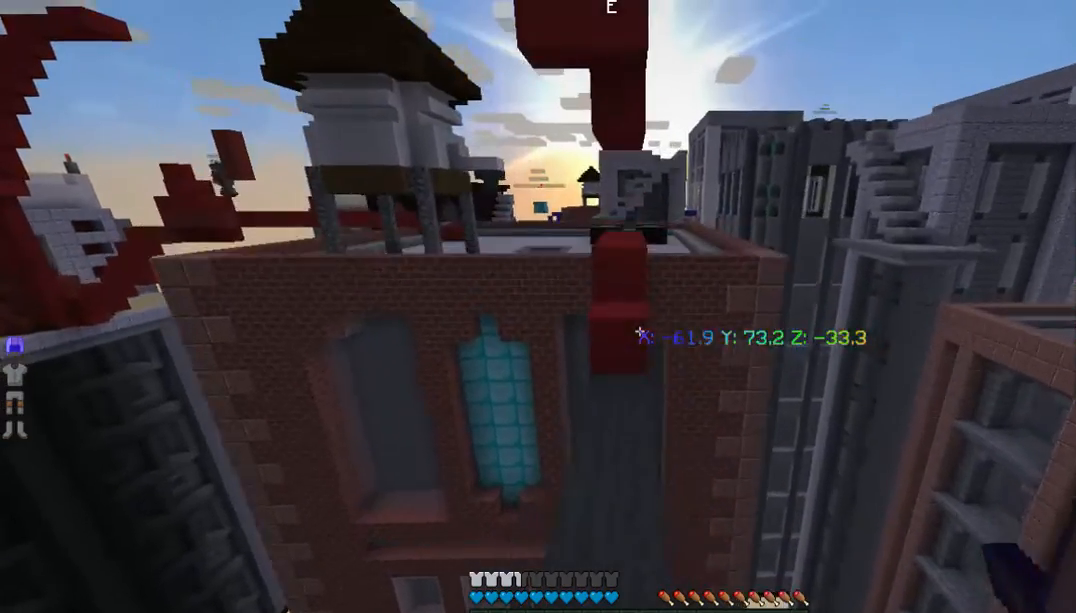
{"keys": ["w"], "mouse": [], "events": []}